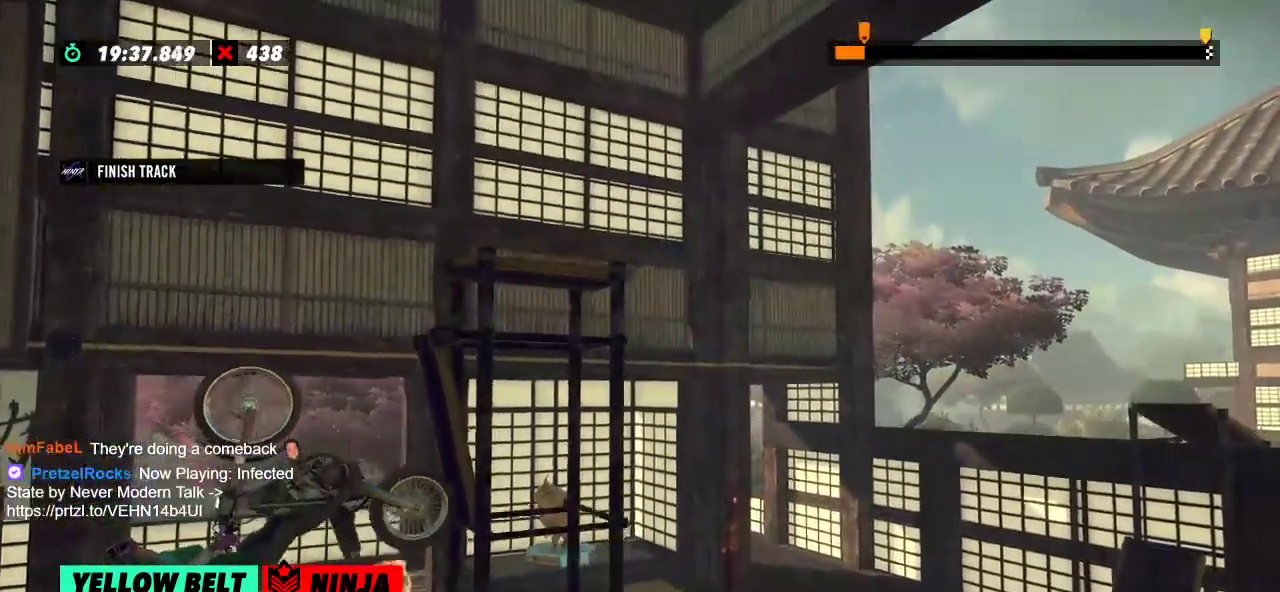
Gameplay with a controller (Xbox layout); each line is a JSON object with the inputs held at the frame after it. "events" lists button and stick changes between this image and that frame as [ms after this image, input, new state], when the widget could be followed in between. Not read: A B DPAD_DOWN DPAD_LEFT DPAD_RIGHT DPAD_UP L1 L3 R1 R3 SELECT START X Y right_stick.
{"buttons": [], "left_stick": "center", "events": [[84, "L2", "up"], [267, "left_stick", "center"], [284, "R2", "up"]]}
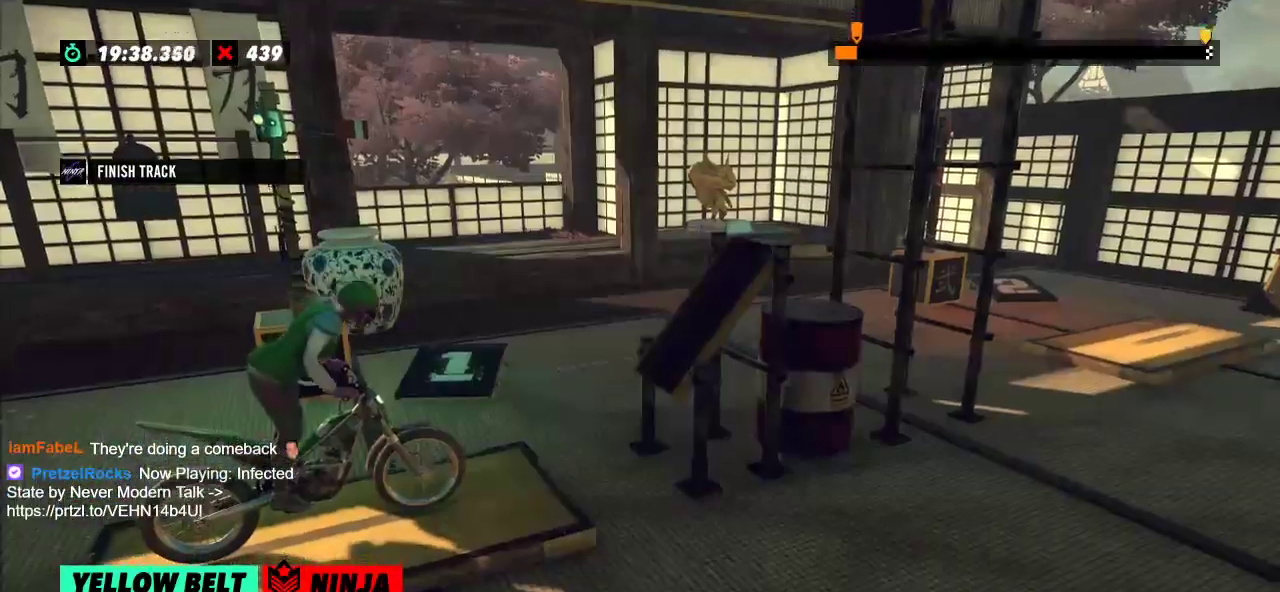
{"buttons": ["R2"], "left_stick": "right", "events": [[100, "left_stick", "left"], [117, "R2", "down"], [450, "left_stick", "right"]]}
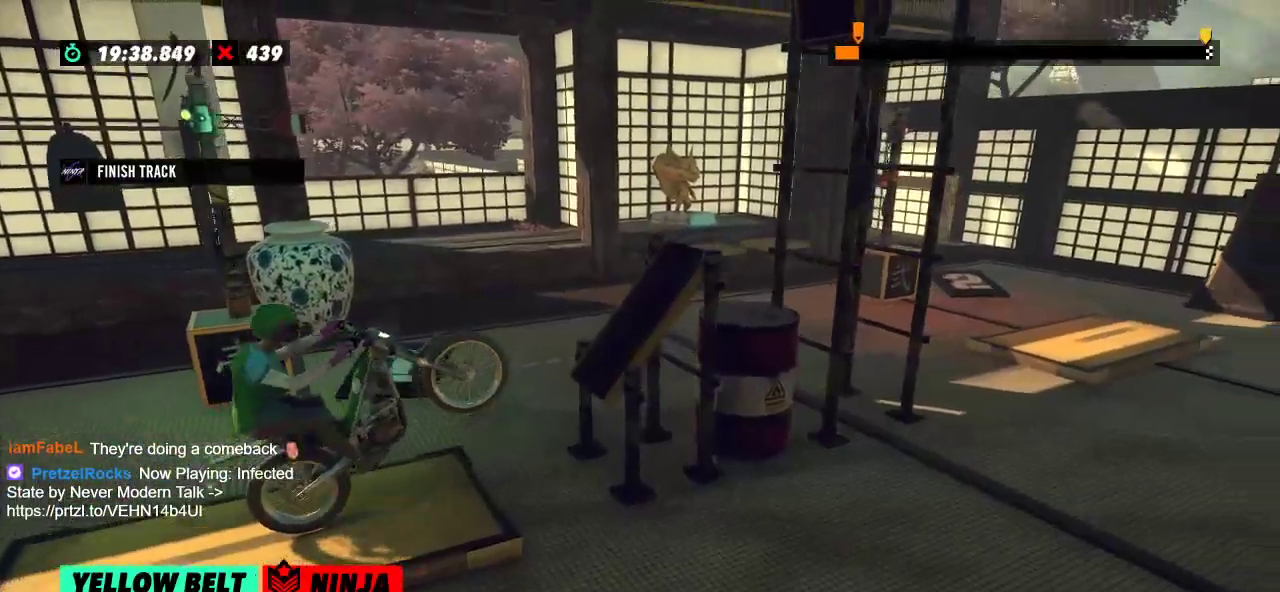
{"buttons": ["R2"], "left_stick": "right", "events": [[67, "left_stick", "left"], [367, "left_stick", "right"]]}
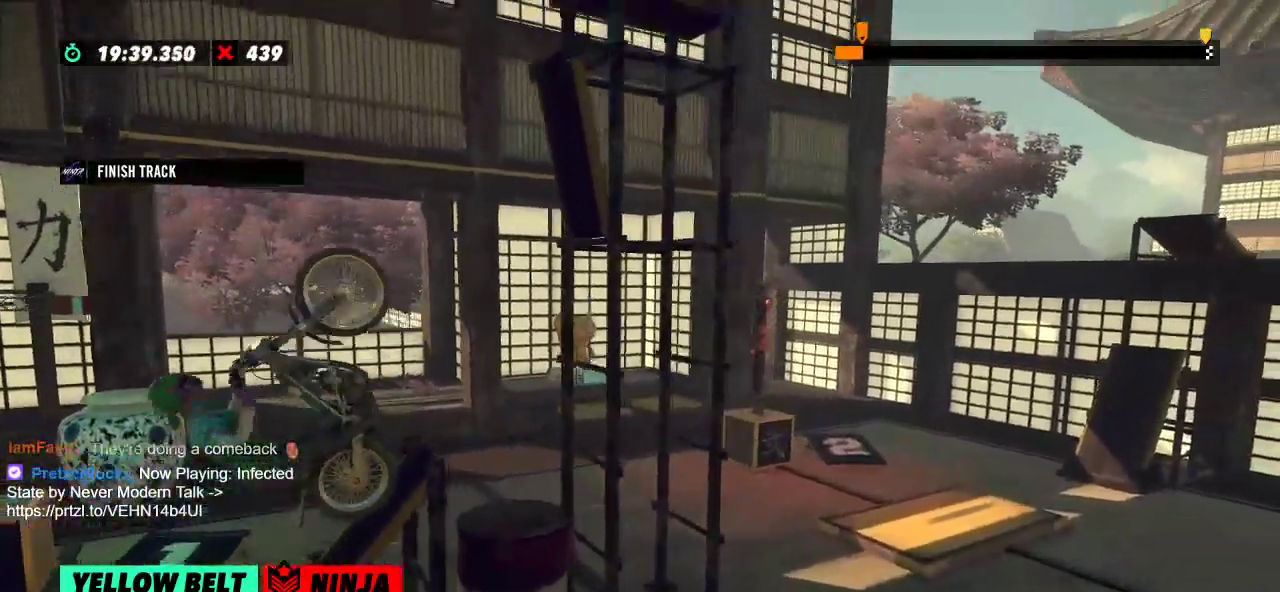
{"buttons": ["R2"], "left_stick": "right", "events": []}
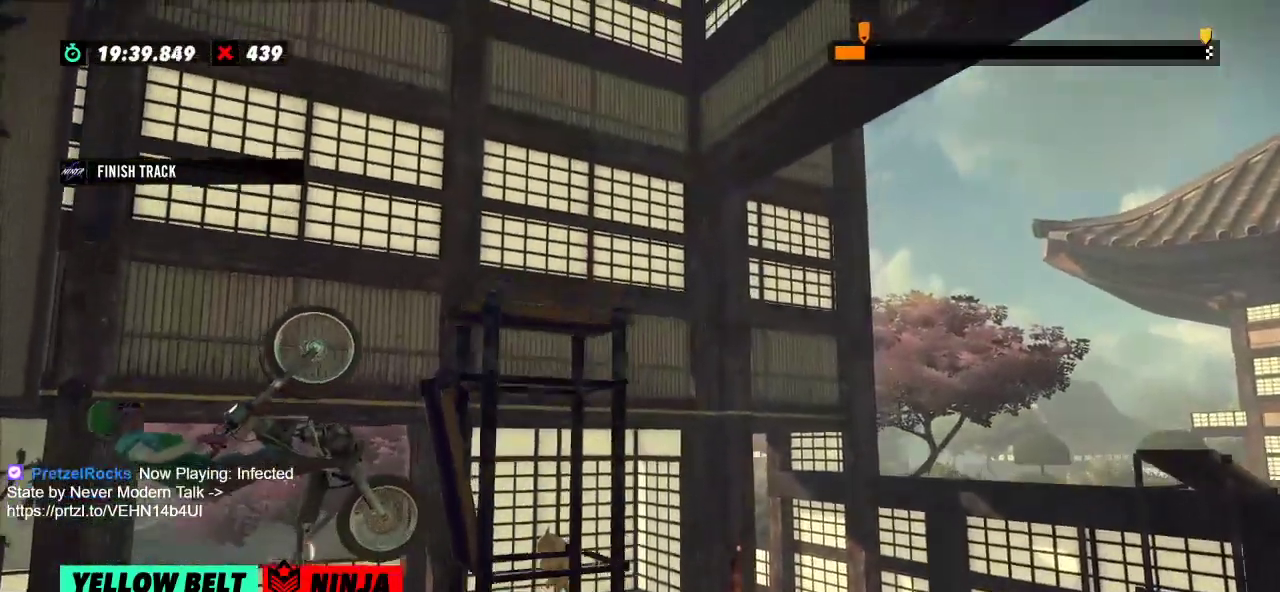
{"buttons": ["L2"], "left_stick": "center", "events": [[501, "L2", "down"], [501, "R2", "up"], [501, "left_stick", "center"]]}
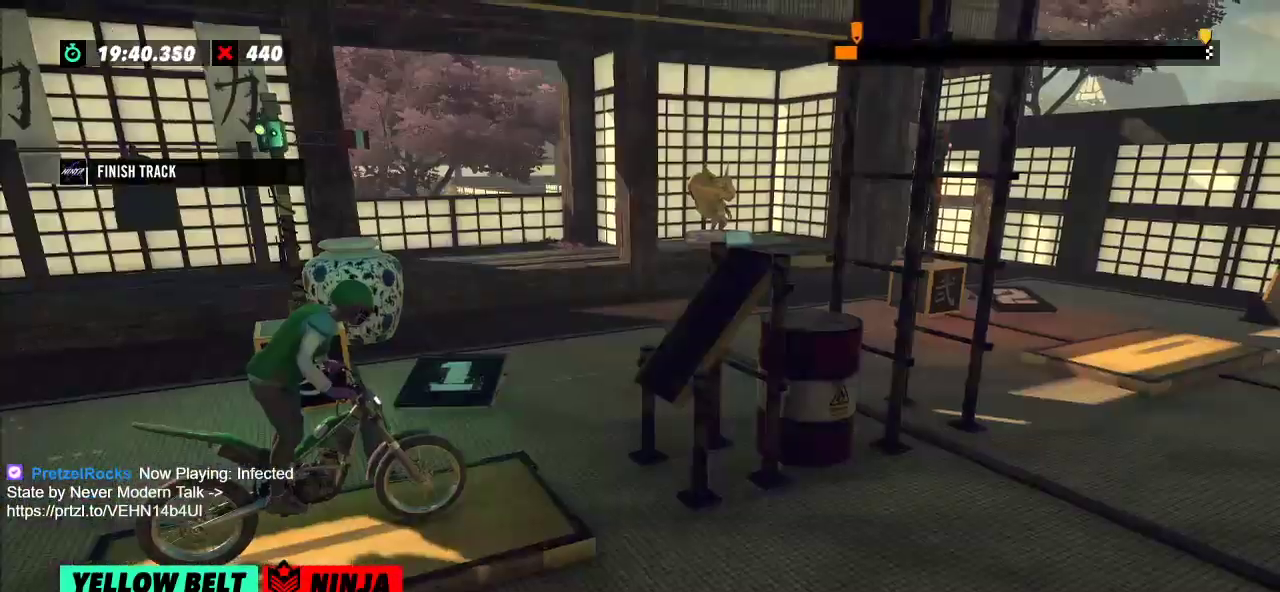
{"buttons": ["R2"], "left_stick": "left", "events": [[117, "L2", "up"], [317, "R2", "down"], [334, "left_stick", "left"]]}
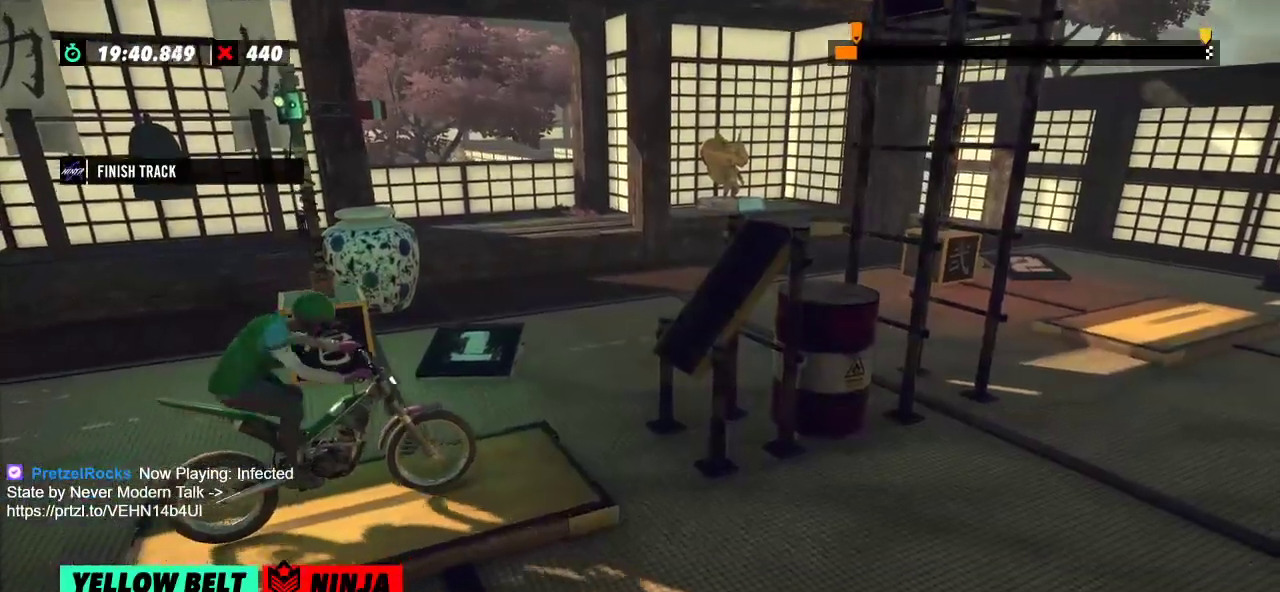
{"buttons": ["R2"], "left_stick": "right", "events": [[117, "left_stick", "right"], [284, "left_stick", "center"], [334, "left_stick", "left"], [501, "left_stick", "right"]]}
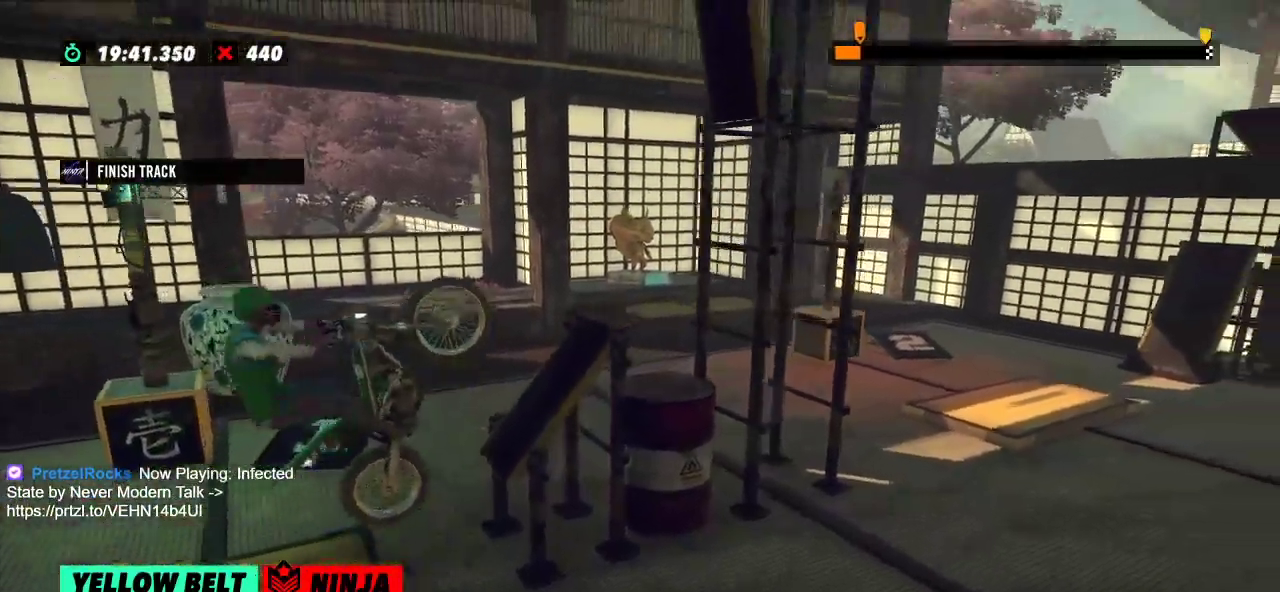
{"buttons": ["R2"], "left_stick": "left", "events": [[467, "left_stick", "left"]]}
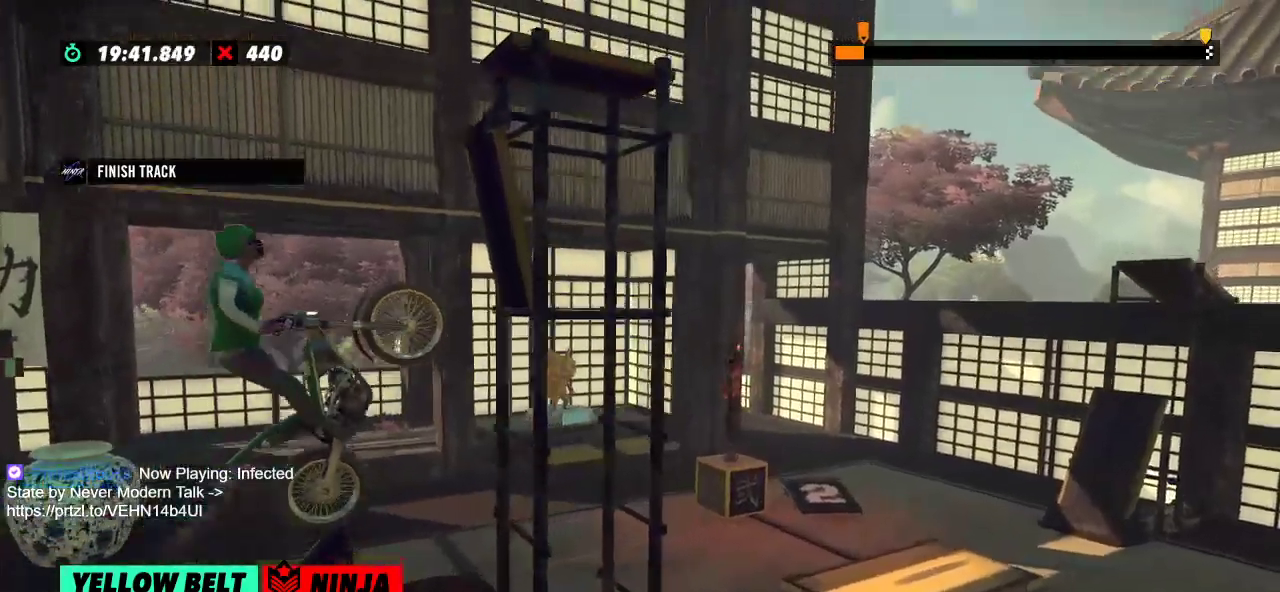
{"buttons": ["R2"], "left_stick": "left", "events": [[50, "left_stick", "center"], [117, "R2", "up"], [317, "left_stick", "left"], [334, "R2", "down"]]}
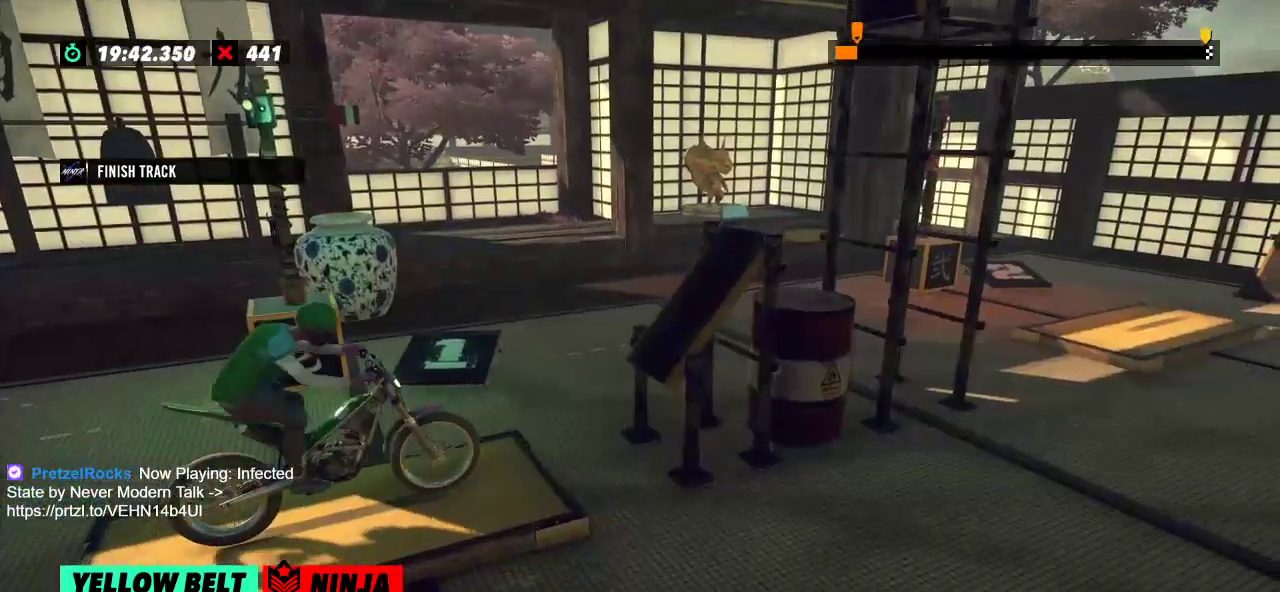
{"buttons": ["R2"], "left_stick": "left", "events": [[150, "left_stick", "right"], [283, "left_stick", "left"]]}
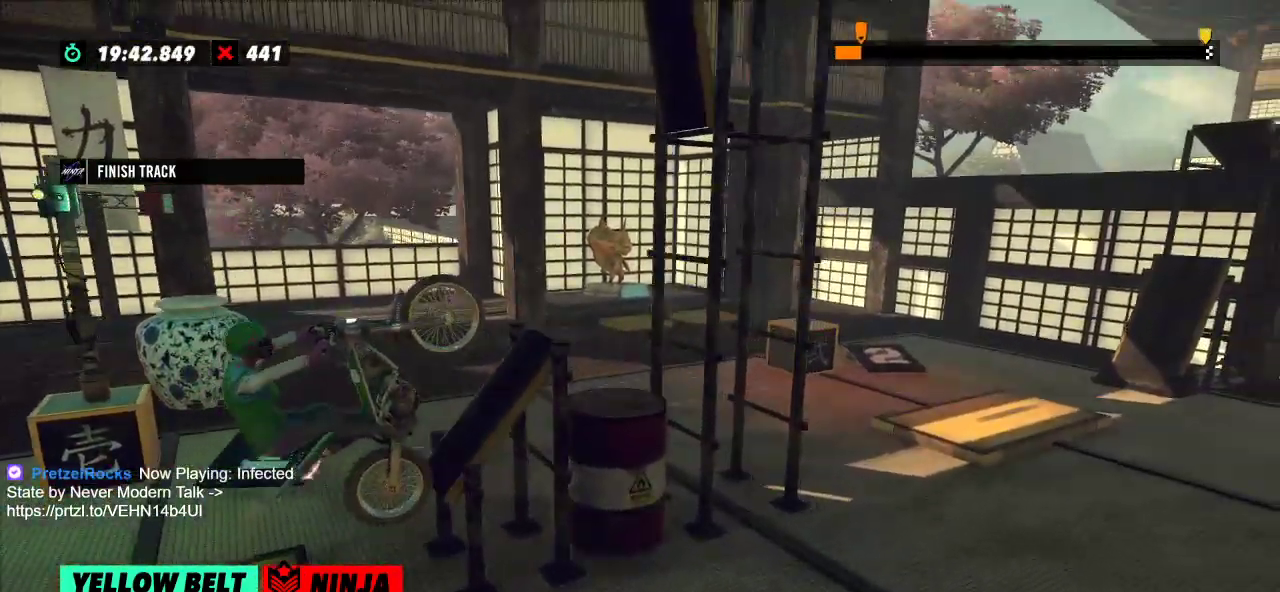
{"buttons": ["R2"], "left_stick": "center", "events": [[50, "left_stick", "right"], [367, "left_stick", "center"]]}
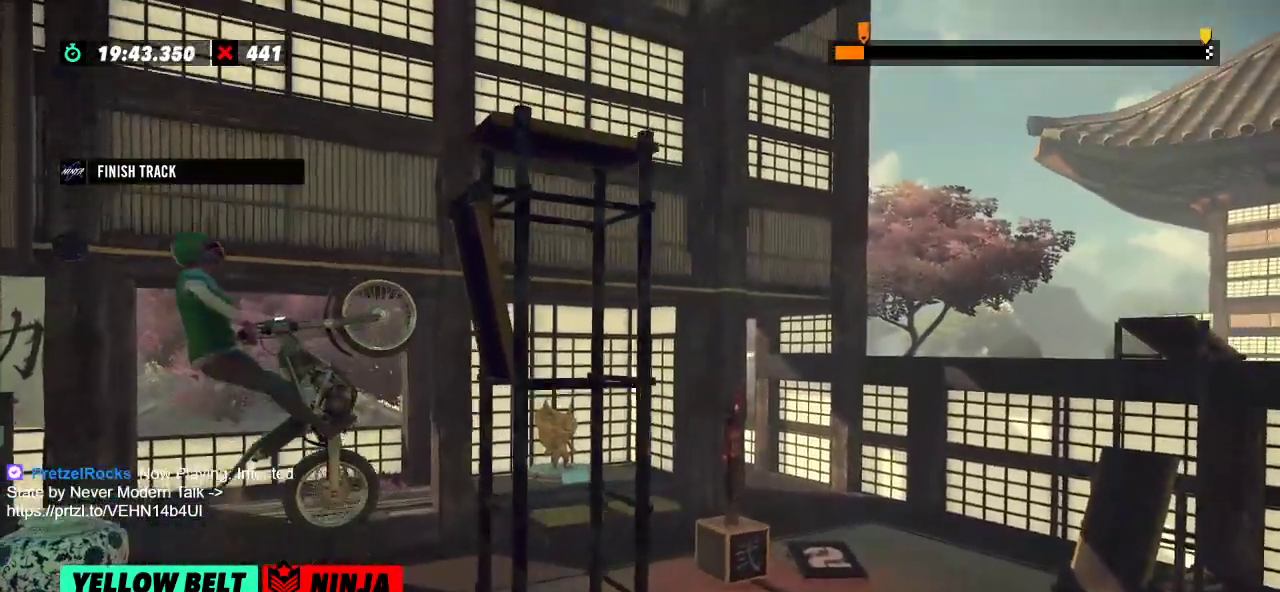
{"buttons": ["R2"], "left_stick": "left", "events": [[200, "R2", "up"], [417, "left_stick", "left"], [450, "R2", "down"]]}
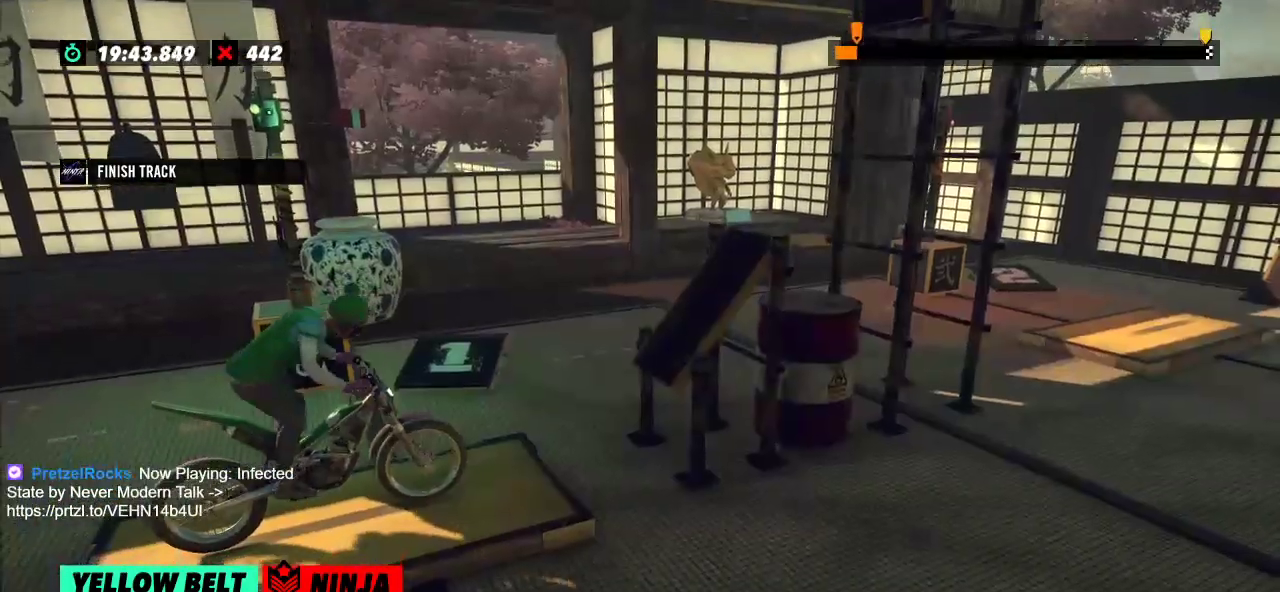
{"buttons": ["R2"], "left_stick": "left", "events": [[234, "left_stick", "right"], [351, "left_stick", "left"]]}
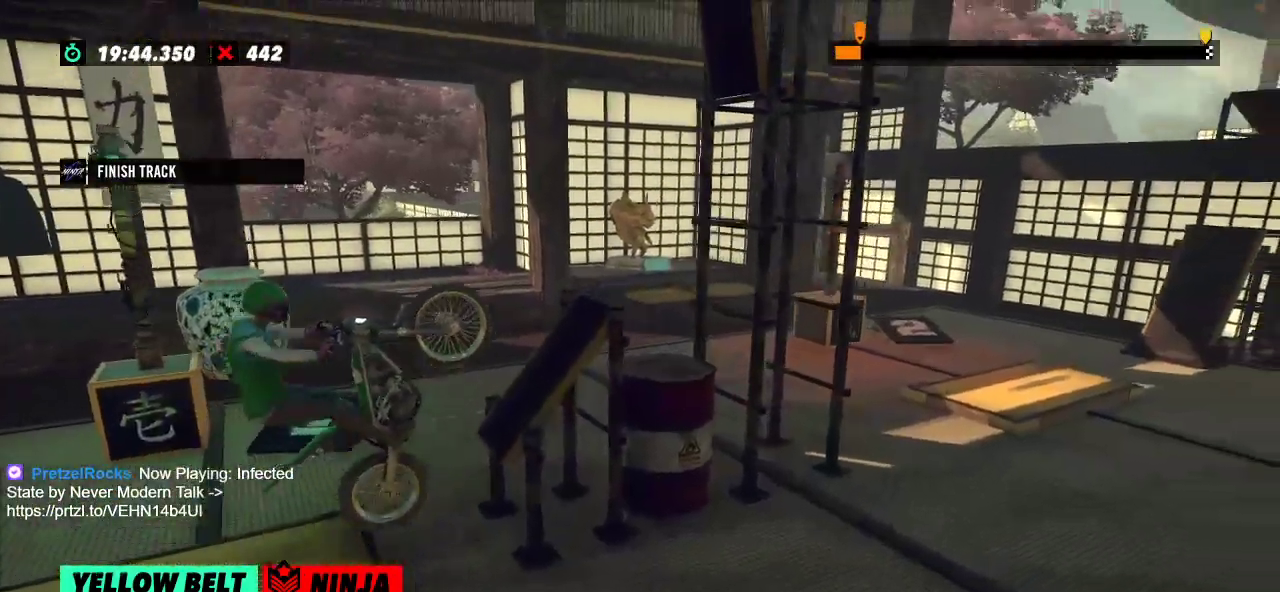
{"buttons": ["R2"], "left_stick": "center", "events": [[117, "left_stick", "right"], [384, "left_stick", "center"]]}
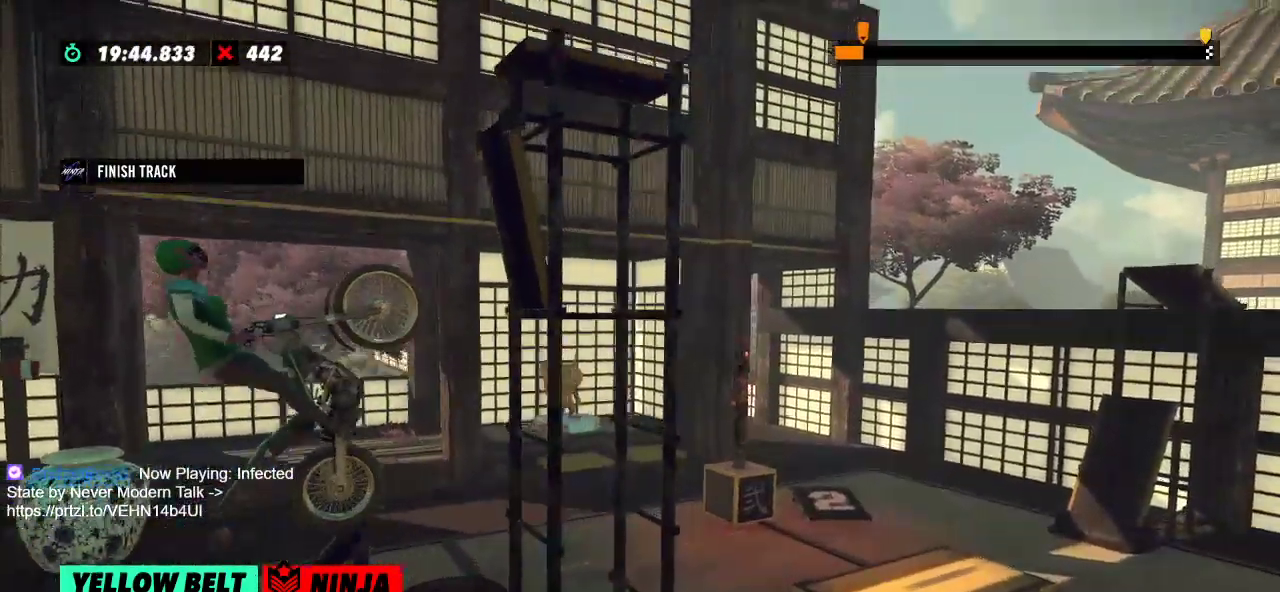
{"buttons": ["R2"], "left_stick": "center", "events": []}
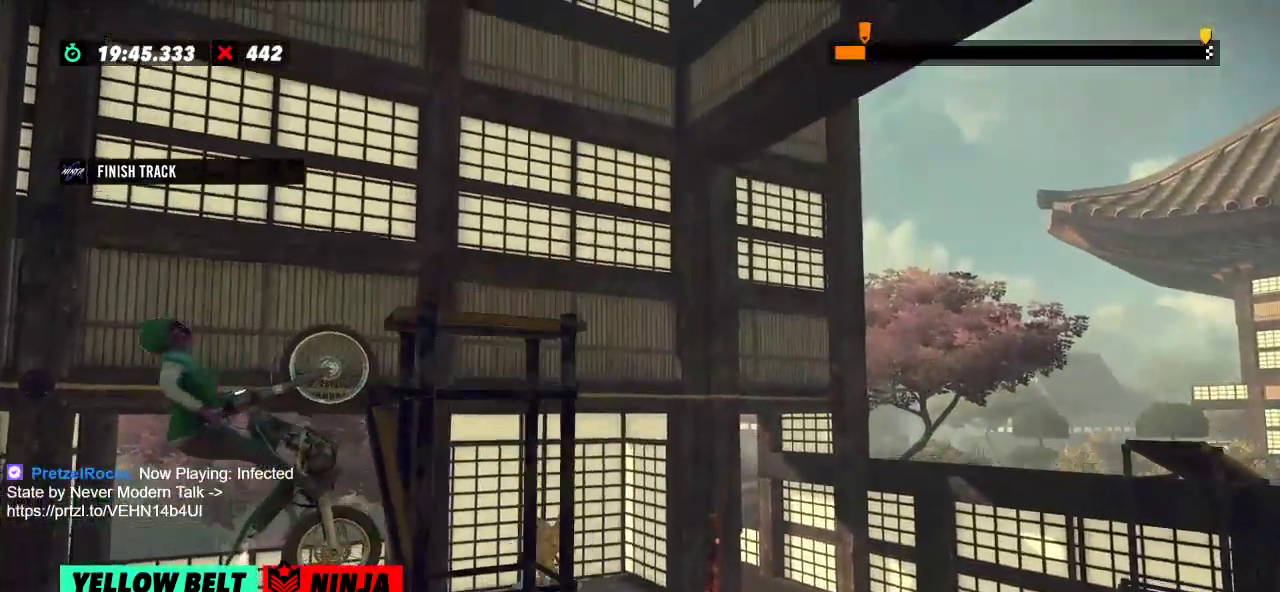
{"buttons": ["R2"], "left_stick": "right", "events": [[200, "left_stick", "right"]]}
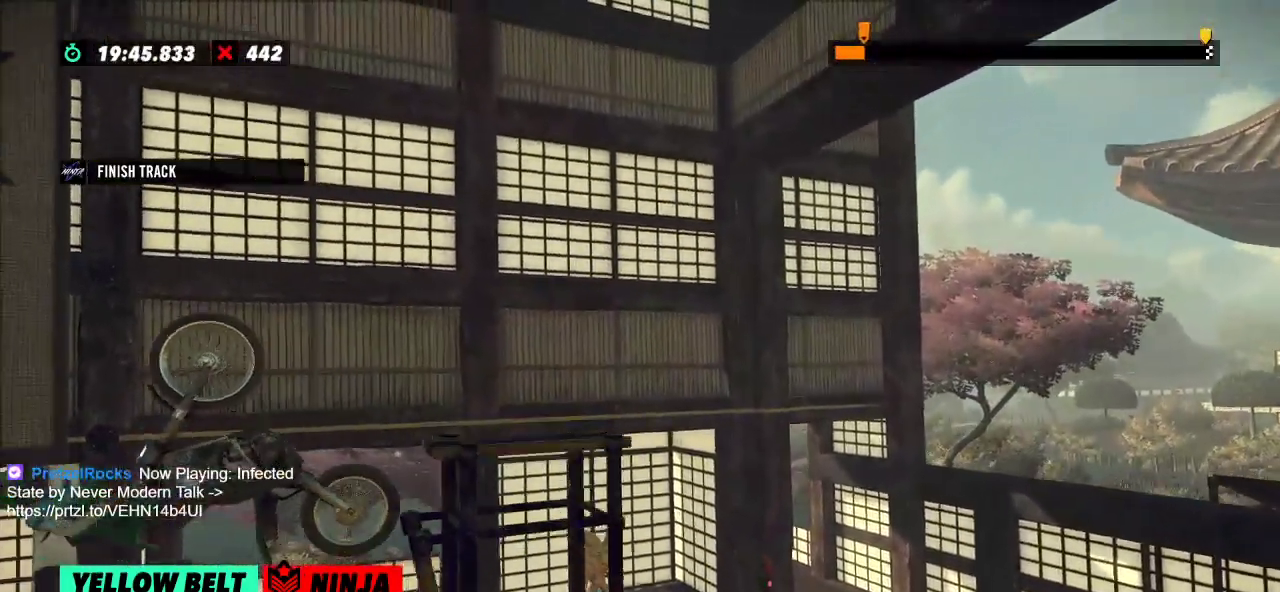
{"buttons": [], "left_stick": "left", "events": [[33, "left_stick", "center"], [50, "R2", "up"], [500, "left_stick", "left"]]}
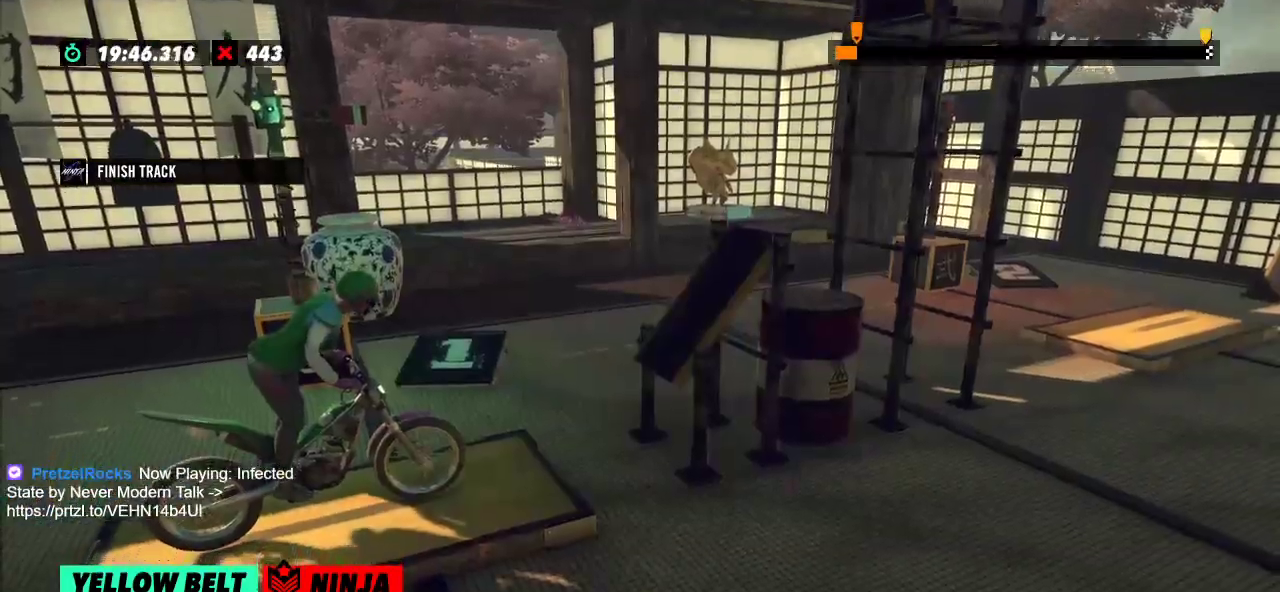
{"buttons": ["R2"], "left_stick": "left", "events": [[34, "R2", "down"], [351, "left_stick", "right"], [484, "left_stick", "left"]]}
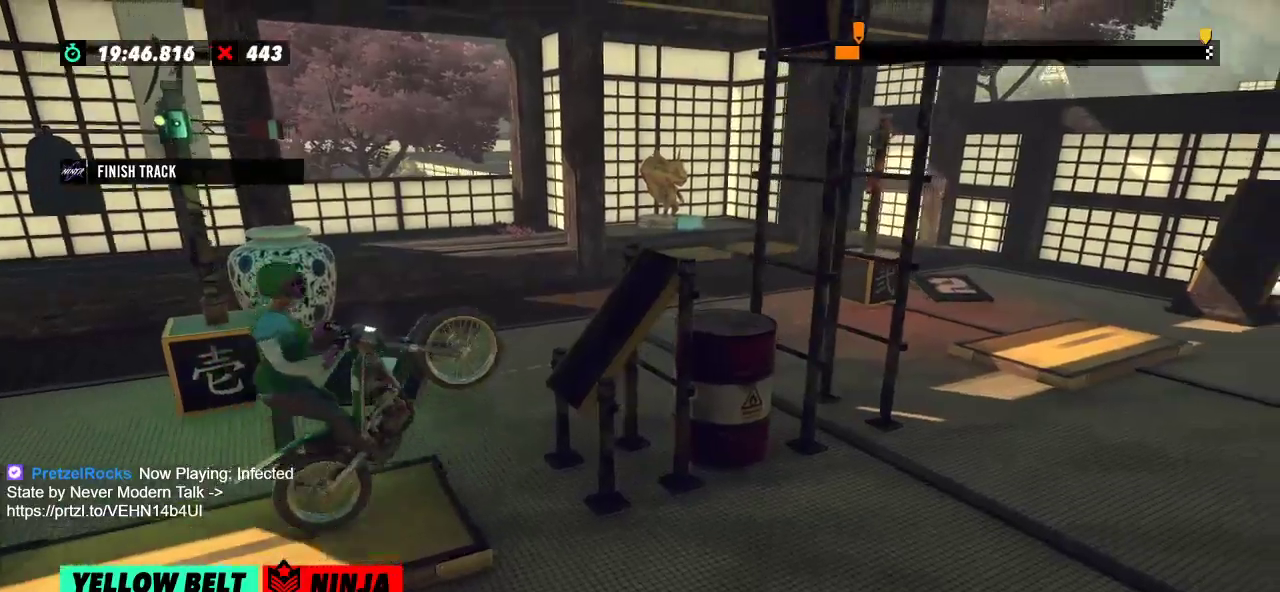
{"buttons": ["R2"], "left_stick": "right", "events": [[267, "left_stick", "right"]]}
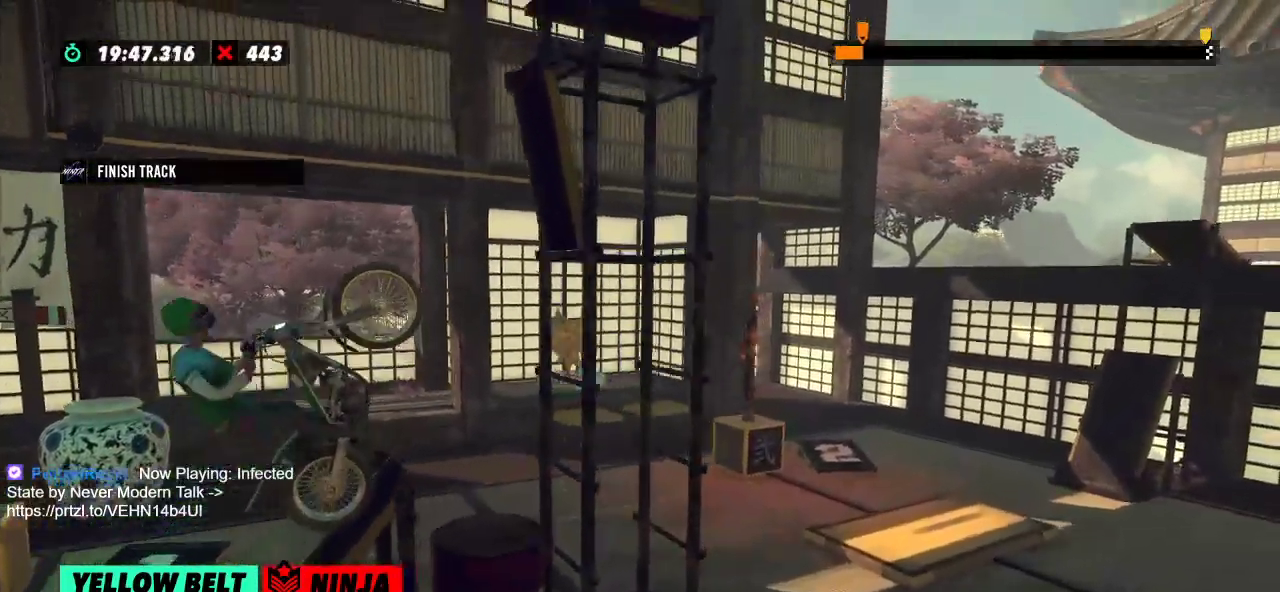
{"buttons": ["R2"], "left_stick": "center", "events": [[184, "left_stick", "center"]]}
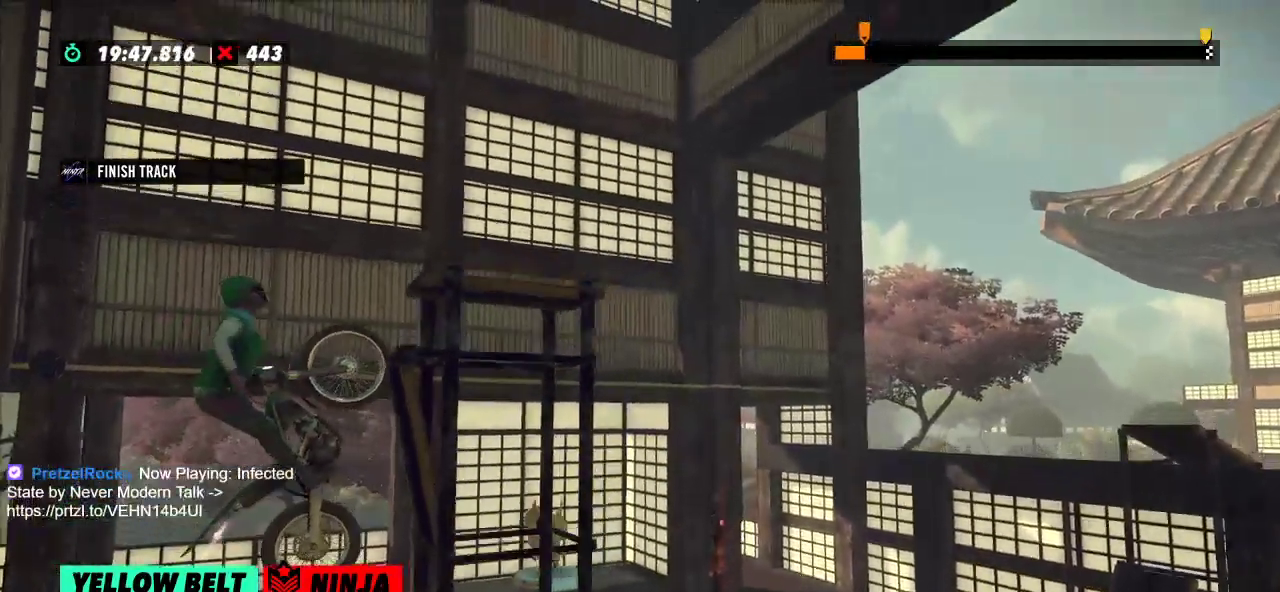
{"buttons": [], "left_stick": "center", "events": [[233, "R2", "up"], [317, "L2", "down"], [417, "L2", "up"]]}
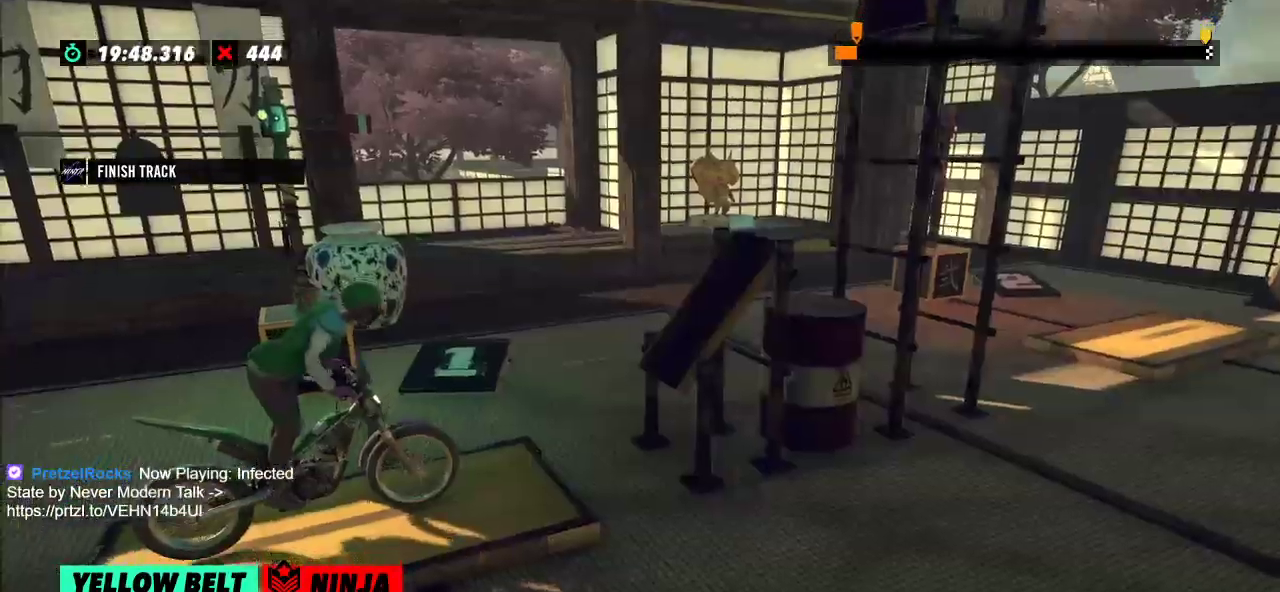
{"buttons": ["R2"], "left_stick": "right", "events": [[184, "R2", "down"], [217, "left_stick", "left"], [501, "left_stick", "right"]]}
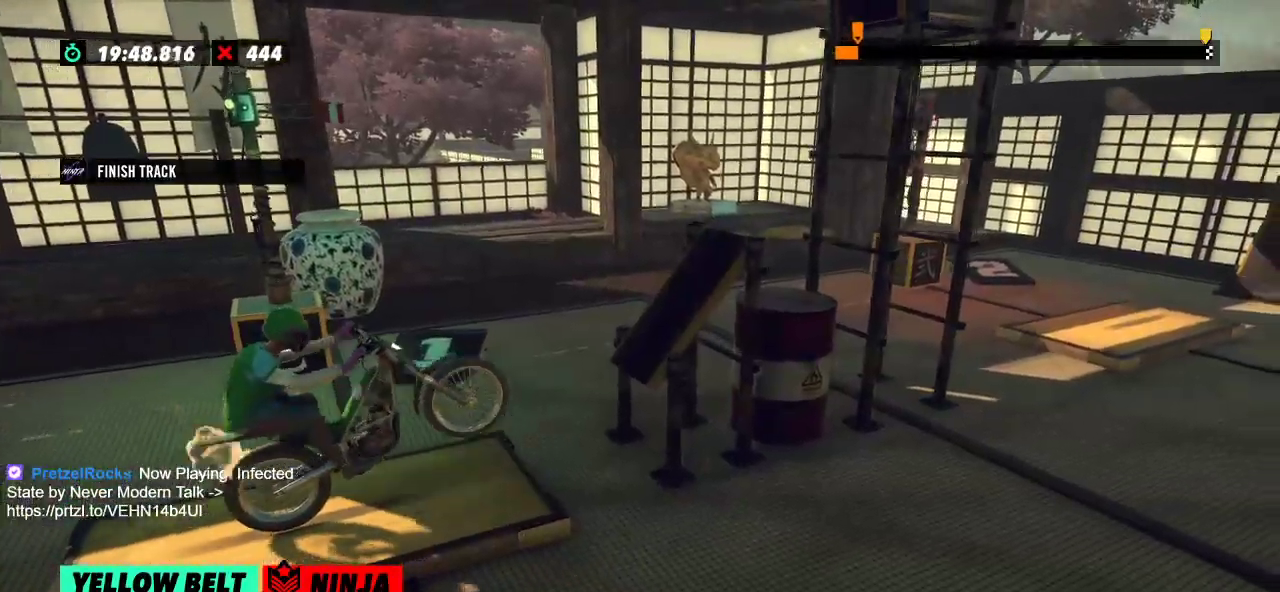
{"buttons": ["R2"], "left_stick": "right", "events": [[133, "left_stick", "left"], [367, "left_stick", "right"]]}
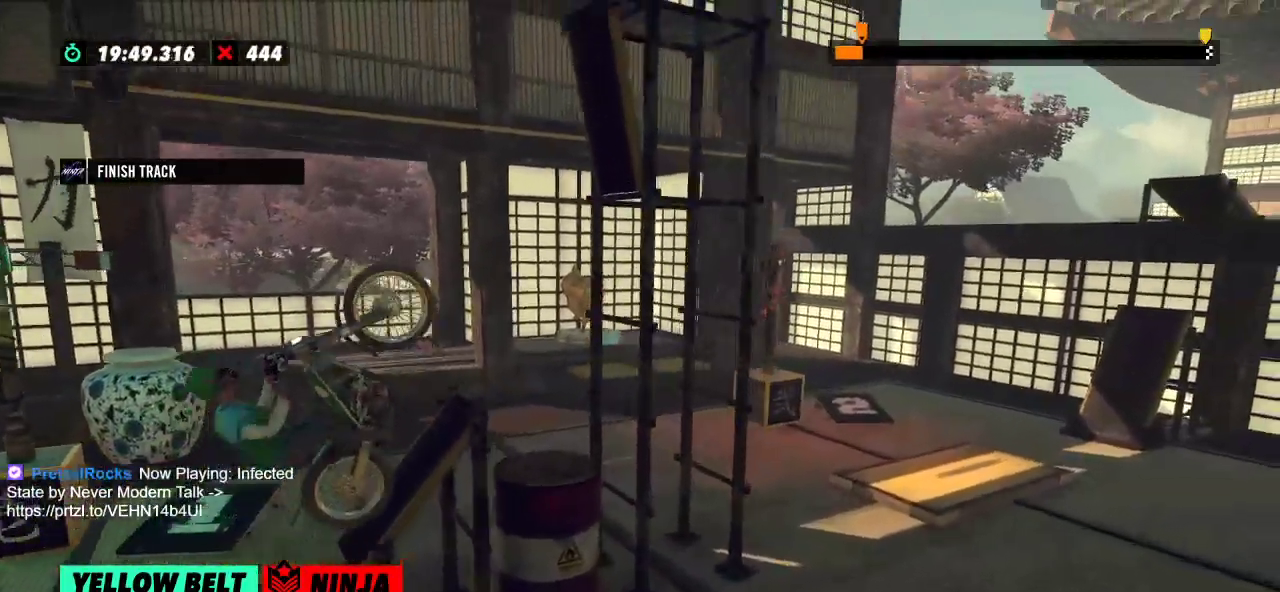
{"buttons": ["R2"], "left_stick": "center", "events": [[200, "left_stick", "center"]]}